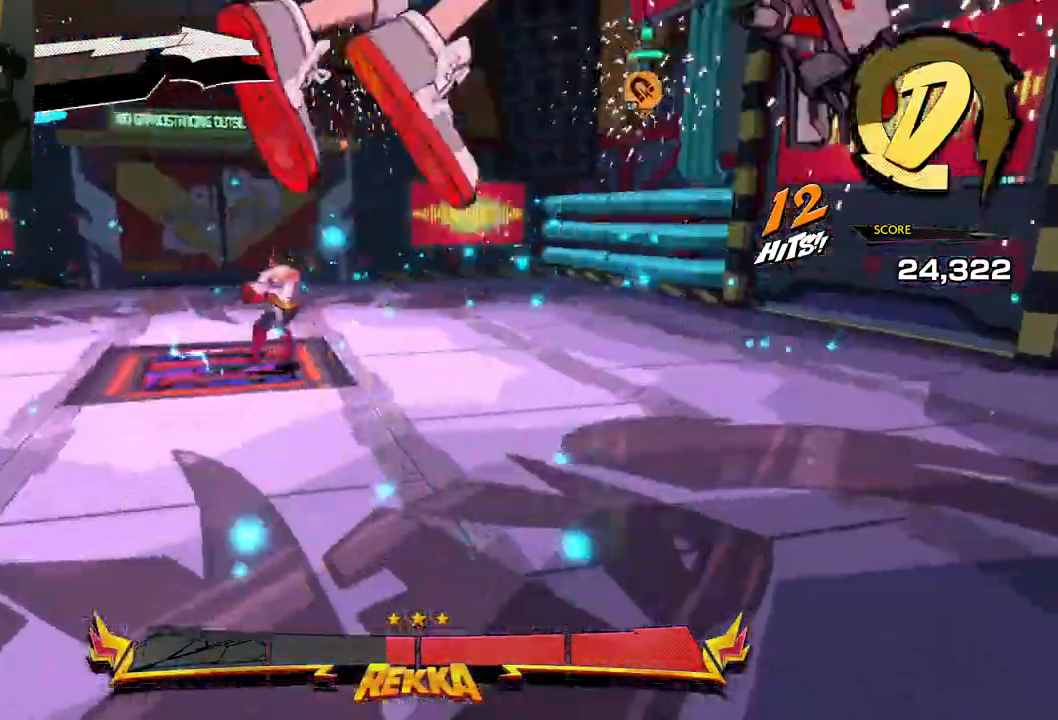
Gameplay with a controller (Xbox layout); each line is a JSON object with the inputs held at the frame after it. "events" lists button and stick changes between this image and that frame as [ms after this image, input, new state], when the widget could be followed in between. Not read: L2 R2.
{"buttons": ["A"], "left_stick": "up-right", "right_stick": "center", "events": [[117, "A", "up"], [250, "A", "down"]]}
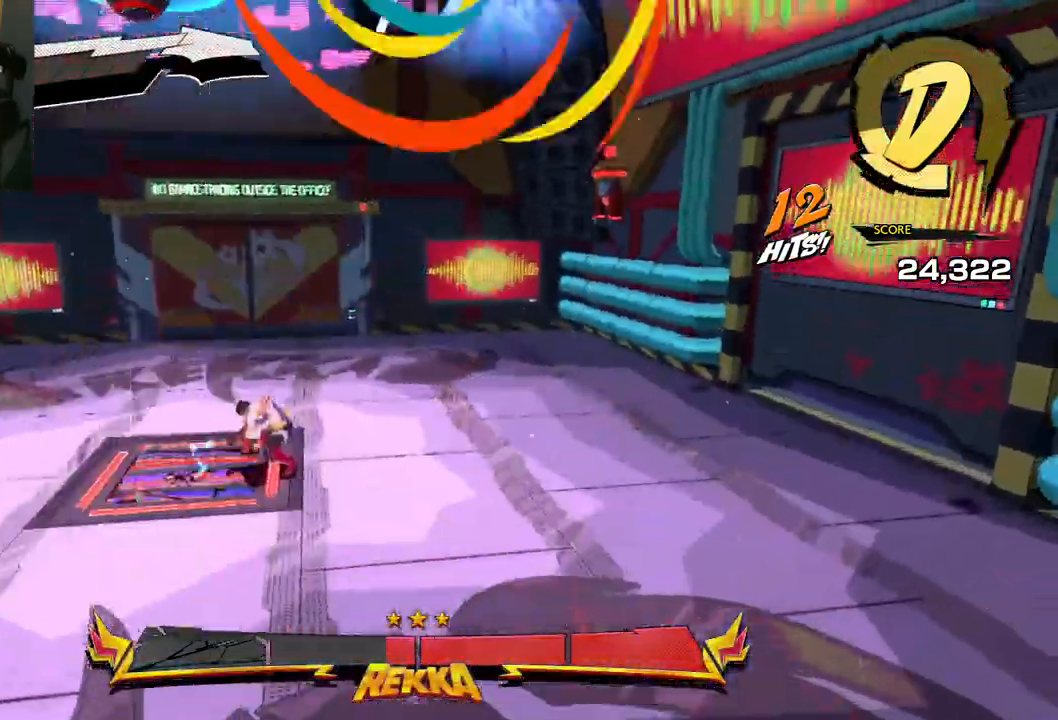
{"buttons": [], "left_stick": "up", "right_stick": "center", "events": [[100, "A", "up"], [467, "left_stick", "up"]]}
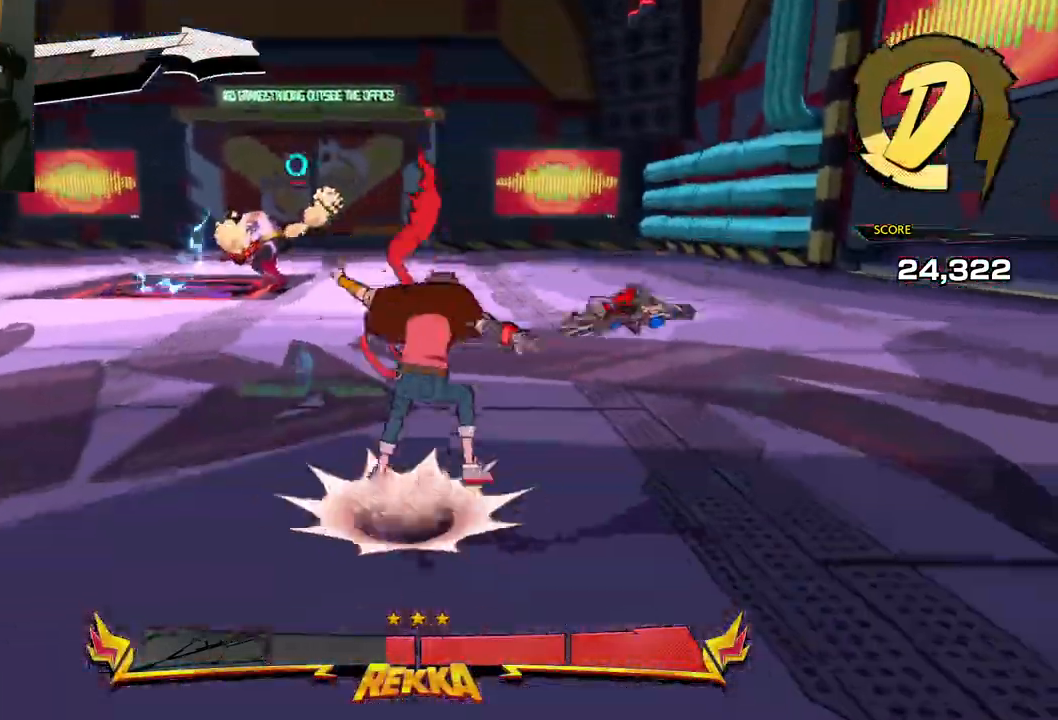
{"buttons": [], "left_stick": "up", "right_stick": "center", "events": []}
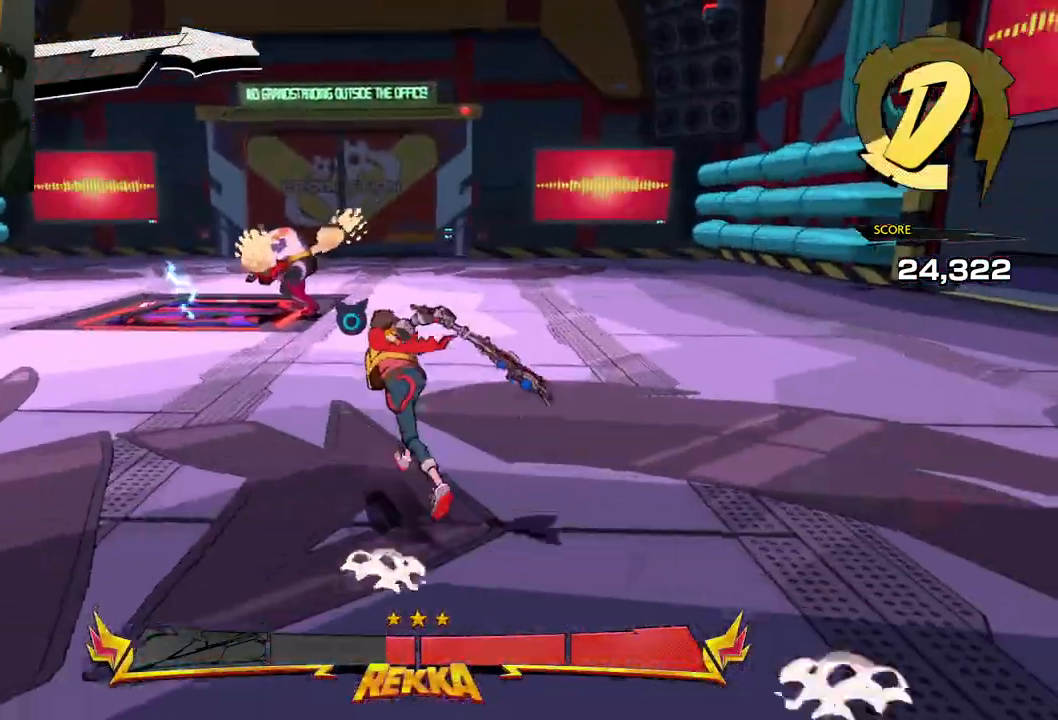
{"buttons": [], "left_stick": "up", "right_stick": "center", "events": []}
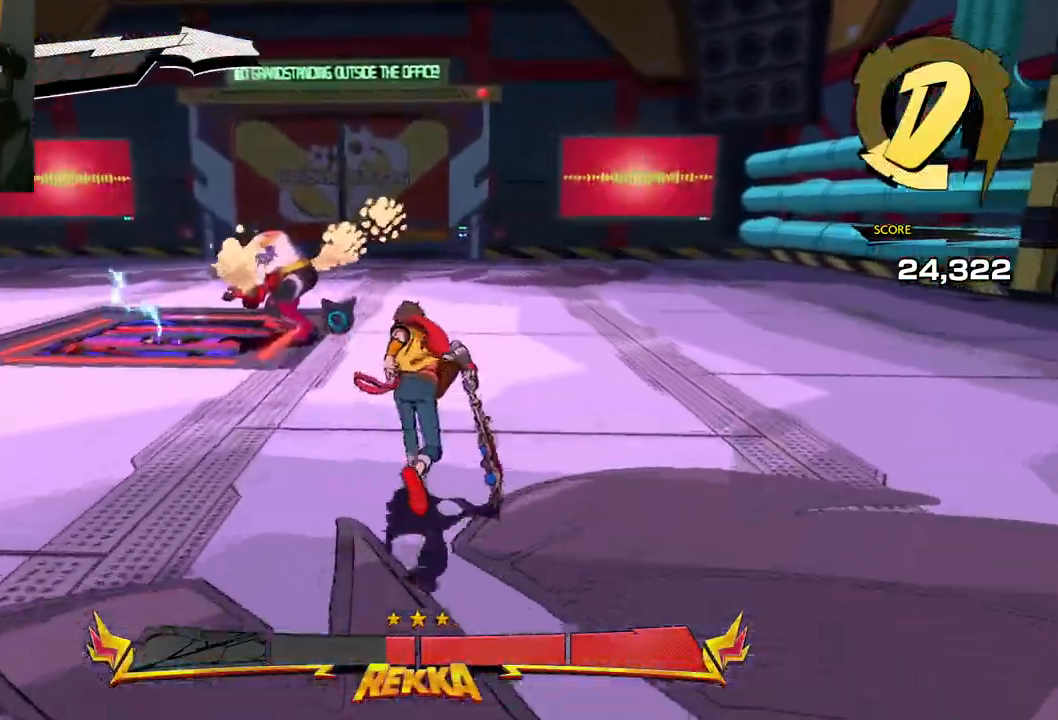
{"buttons": [], "left_stick": "up", "right_stick": "center", "events": []}
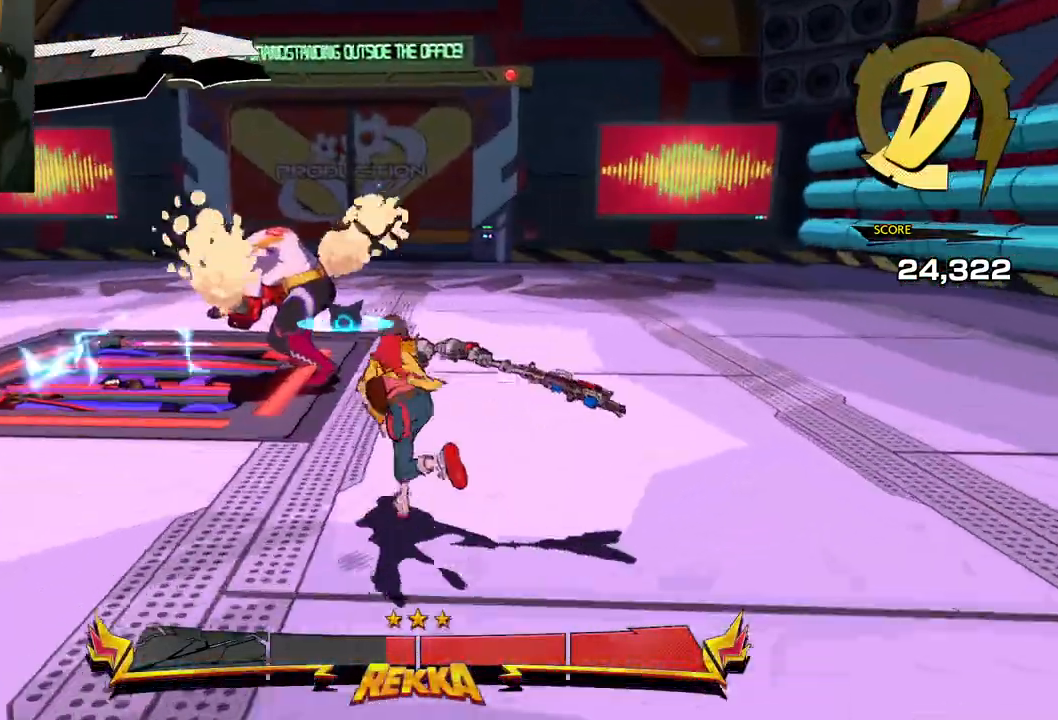
{"buttons": [], "left_stick": "center", "right_stick": "center", "events": [[217, "X", "down"], [350, "X", "up"], [400, "X", "down"], [500, "X", "up"], [500, "left_stick", "center"]]}
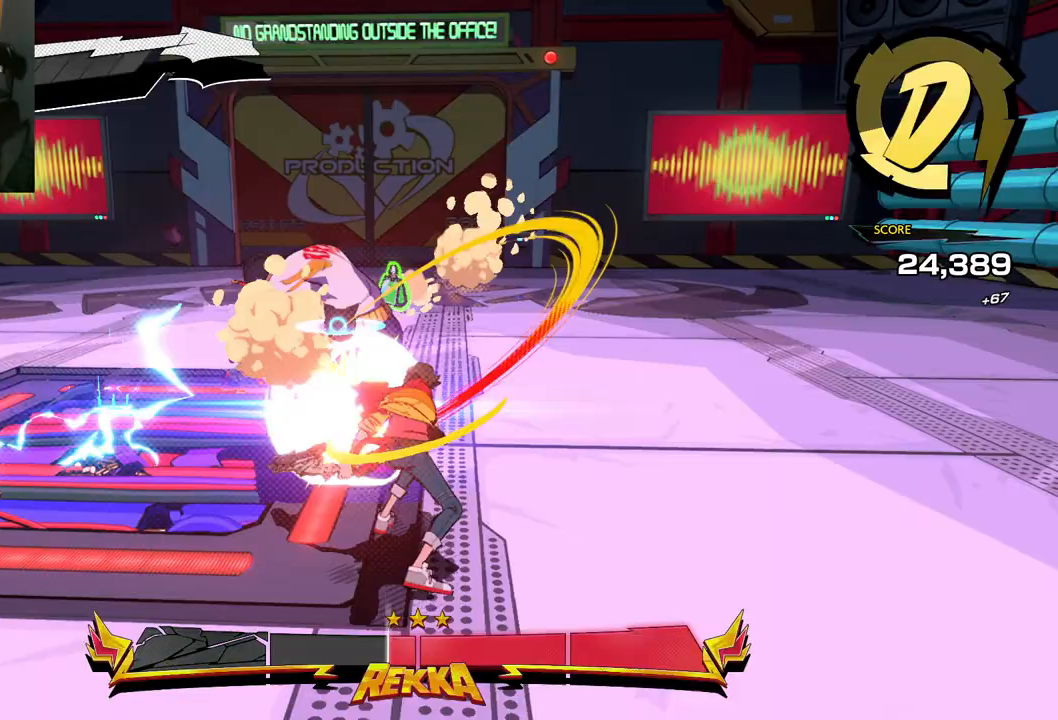
{"buttons": ["X"], "left_stick": "center", "right_stick": "center", "events": [[100, "X", "down"], [233, "X", "up"], [317, "X", "down"], [433, "X", "up"], [500, "X", "down"]]}
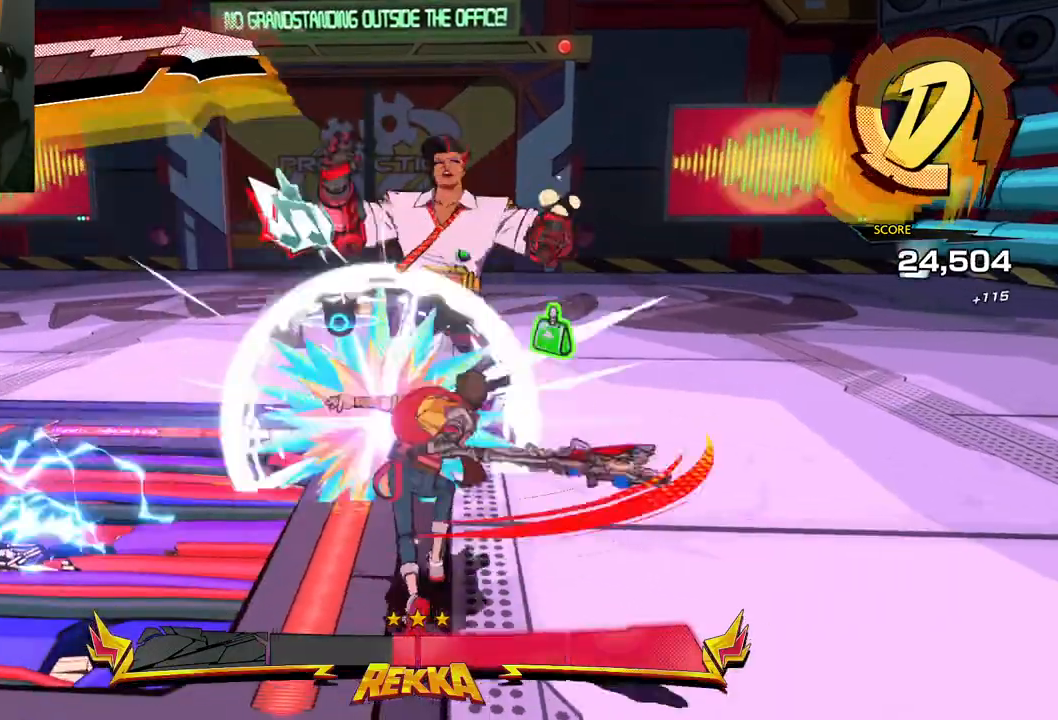
{"buttons": [], "left_stick": "center", "right_stick": "center", "events": [[117, "X", "up"], [233, "Y", "down"], [317, "Y", "up"], [383, "Y", "down"], [483, "Y", "up"]]}
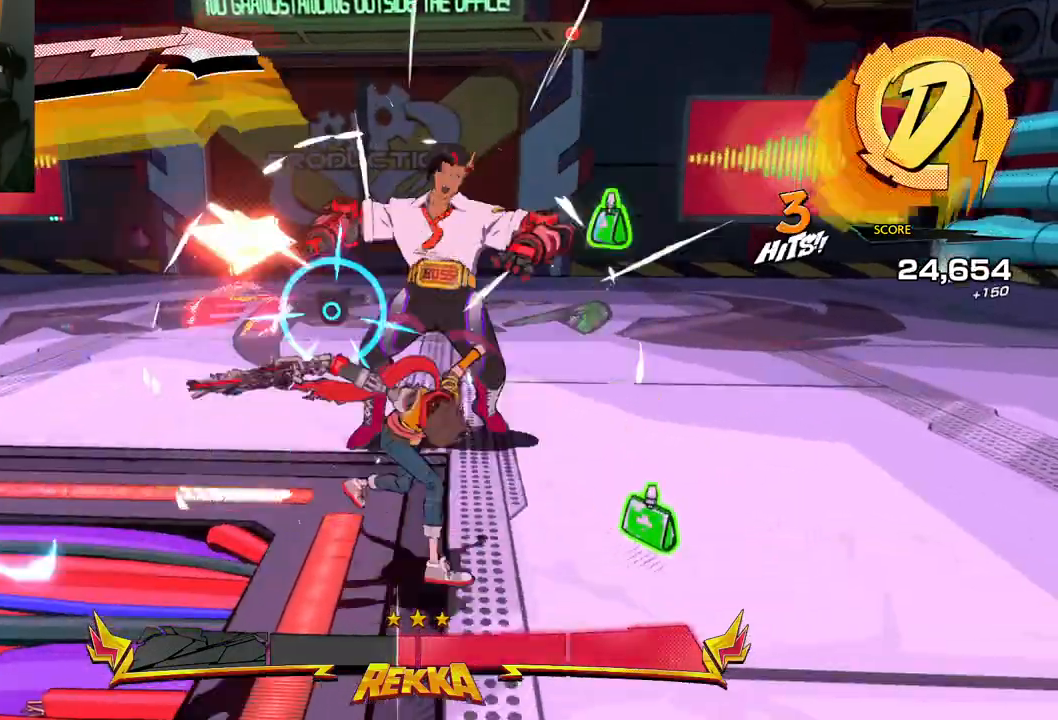
{"buttons": ["Y"], "left_stick": "center", "right_stick": "center", "events": [[83, "Y", "down"], [167, "Y", "up"], [283, "Y", "down"], [367, "Y", "up"], [433, "Y", "down"]]}
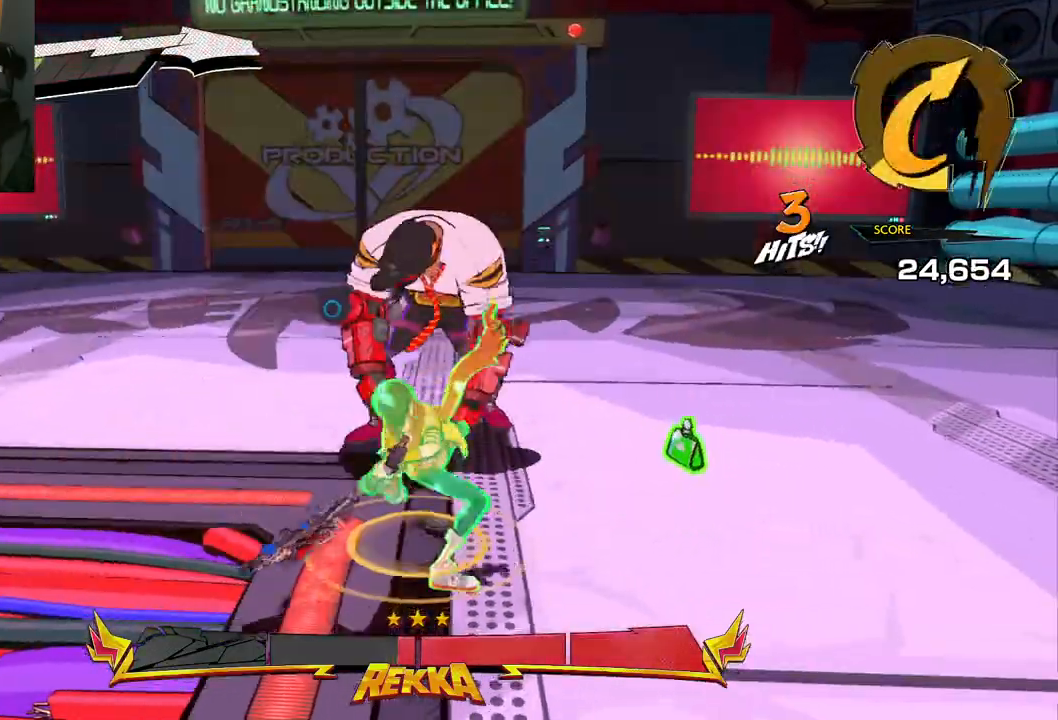
{"buttons": [], "left_stick": "center", "right_stick": "center", "events": [[33, "Y", "up"], [133, "Y", "down"], [217, "Y", "up"], [283, "Y", "down"], [383, "Y", "up"]]}
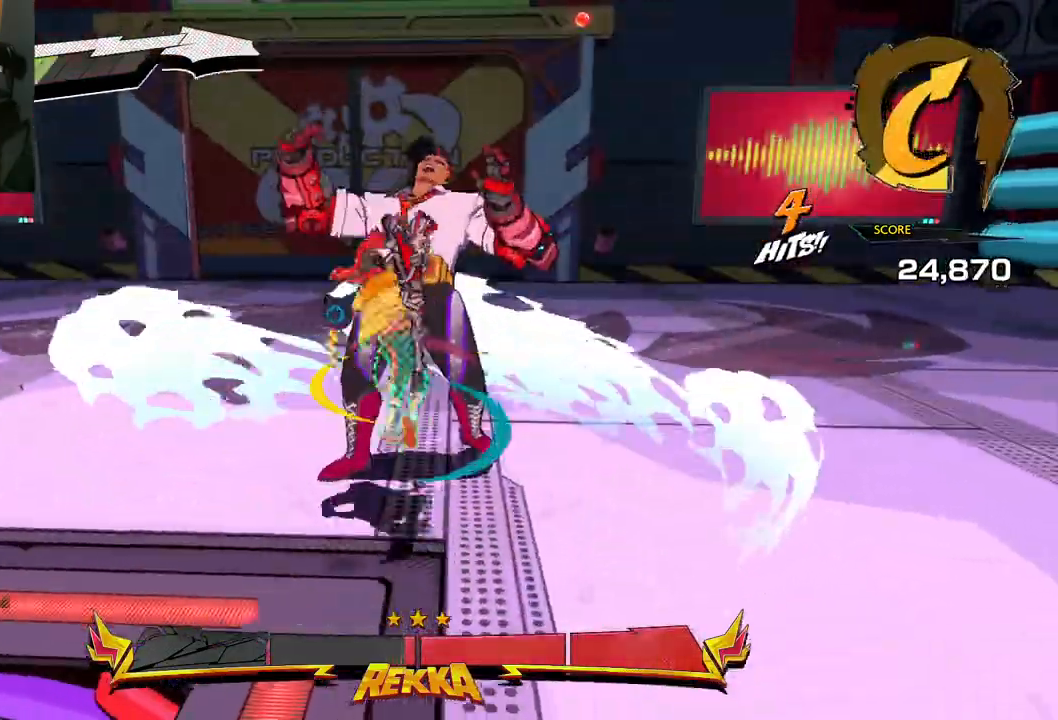
{"buttons": [], "left_stick": "center", "right_stick": "center", "events": [[17, "Y", "down"], [100, "Y", "up"], [233, "Y", "down"], [350, "Y", "up"]]}
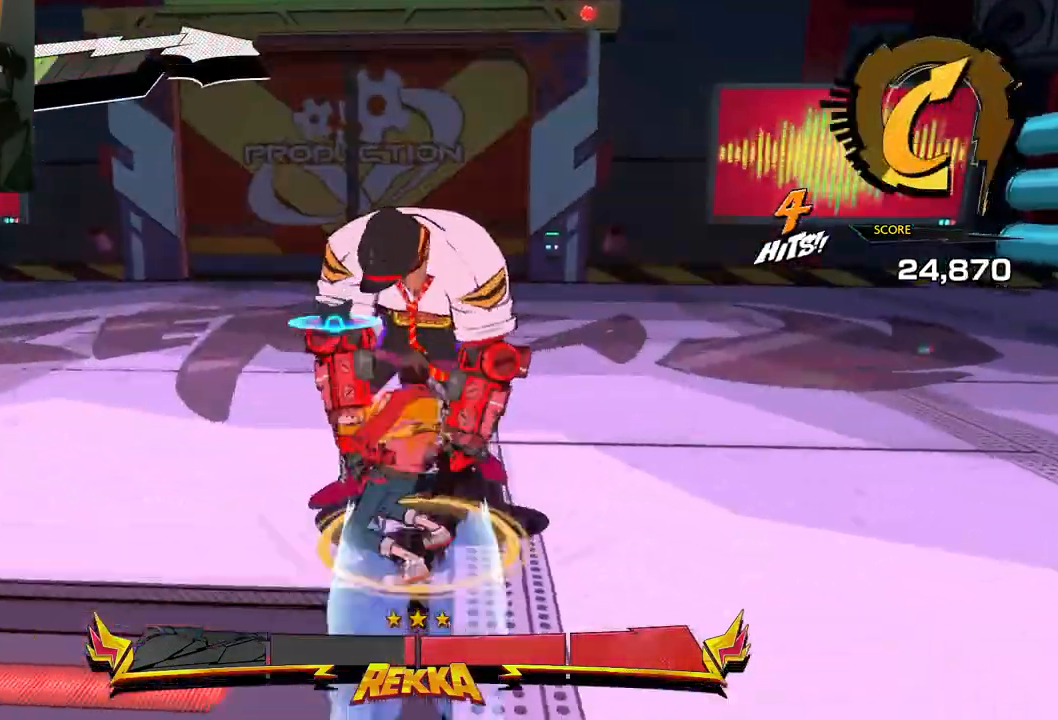
{"buttons": [], "left_stick": "center", "right_stick": "center", "events": [[17, "Y", "down"], [100, "Y", "up"]]}
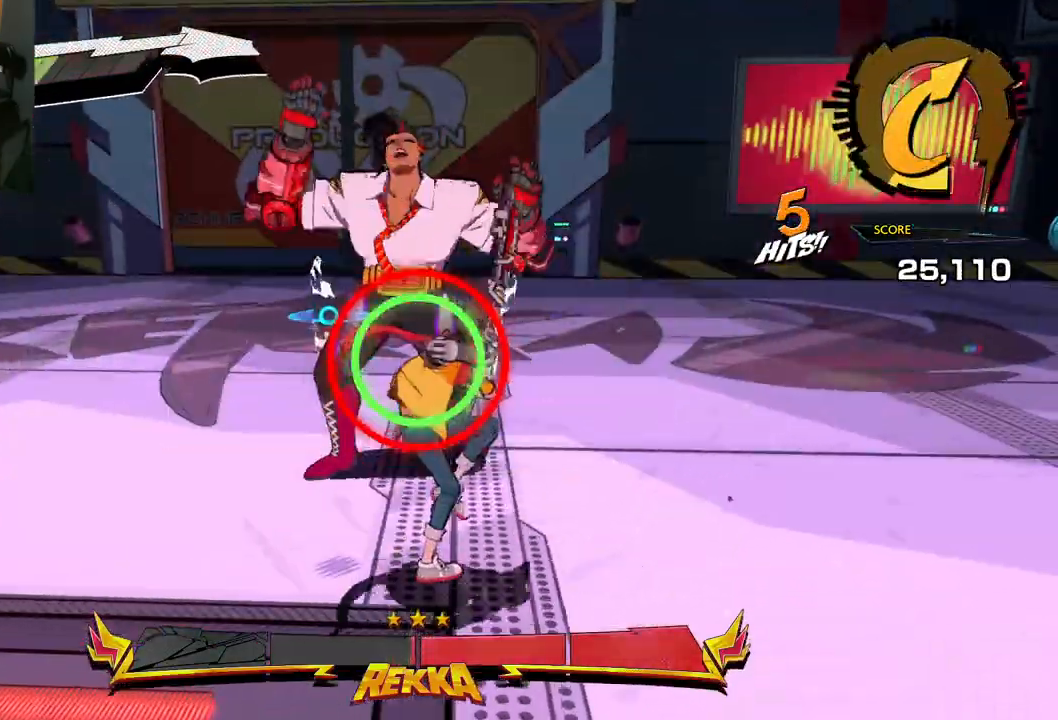
{"buttons": [], "left_stick": "center", "right_stick": "center", "events": [[133, "Y", "down"], [217, "Y", "up"]]}
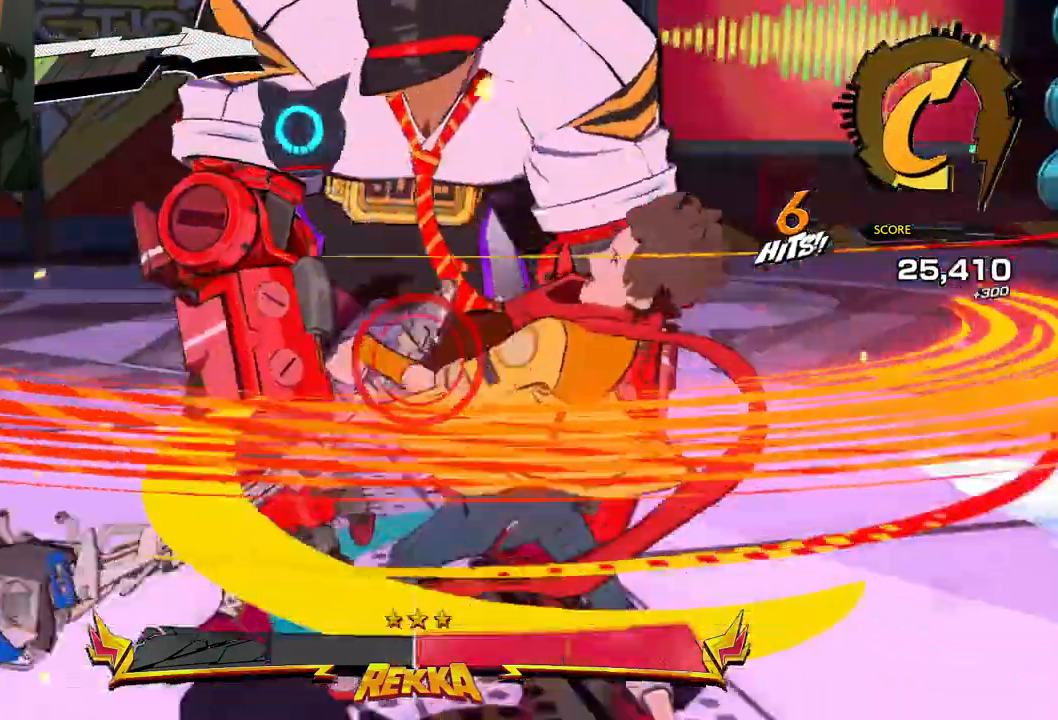
{"buttons": ["X"], "left_stick": "center", "right_stick": "center", "events": [[300, "X", "down"], [333, "X", "up"], [417, "X", "down"]]}
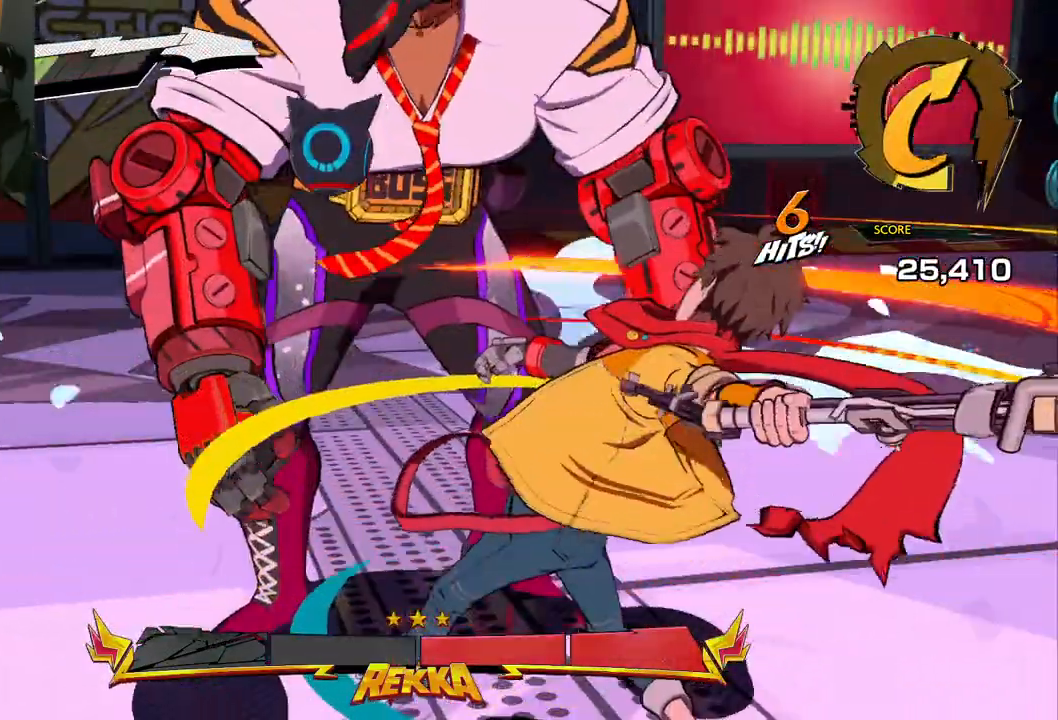
{"buttons": [], "left_stick": "center", "right_stick": "center", "events": [[33, "X", "up"], [133, "X", "down"], [250, "X", "up"], [333, "X", "down"], [450, "X", "up"]]}
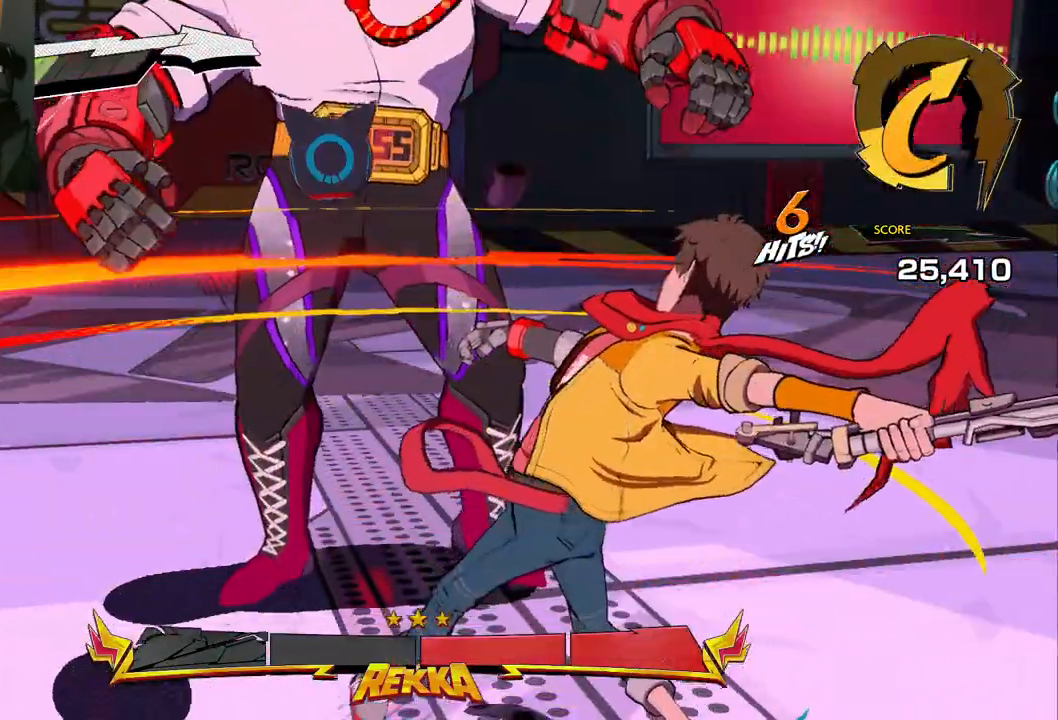
{"buttons": [], "left_stick": "center", "right_stick": "center", "events": [[67, "X", "down"], [200, "X", "up"], [317, "X", "down"], [450, "X", "up"]]}
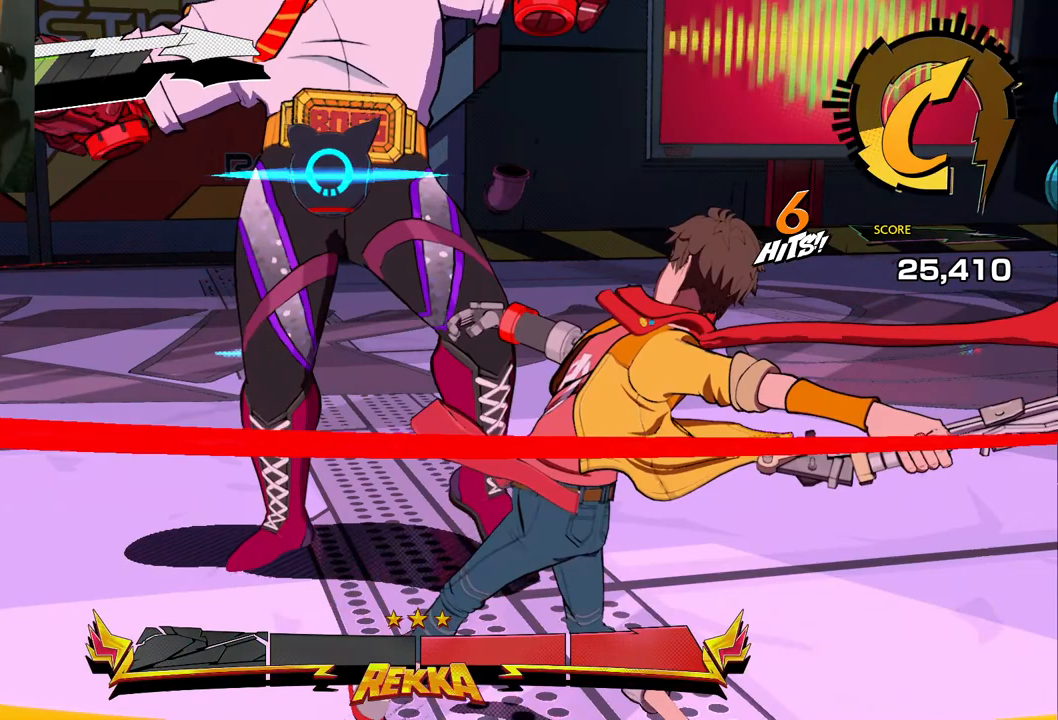
{"buttons": [], "left_stick": "center", "right_stick": "center", "events": []}
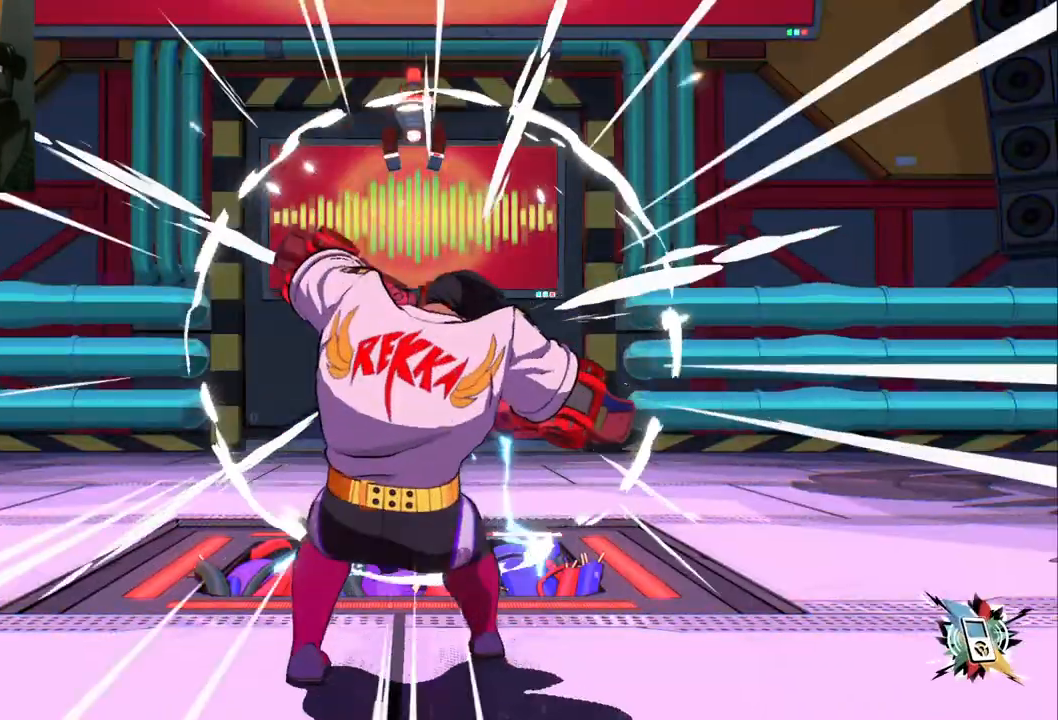
{"buttons": [], "left_stick": "center", "right_stick": "center", "events": []}
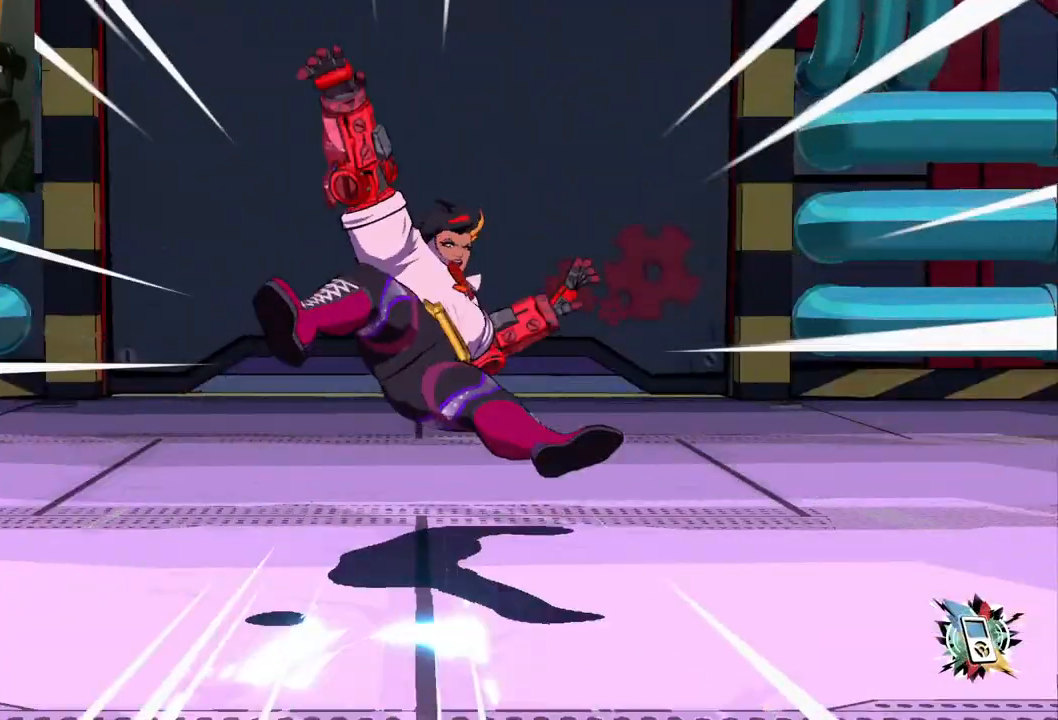
{"buttons": [], "left_stick": "center", "right_stick": "center", "events": []}
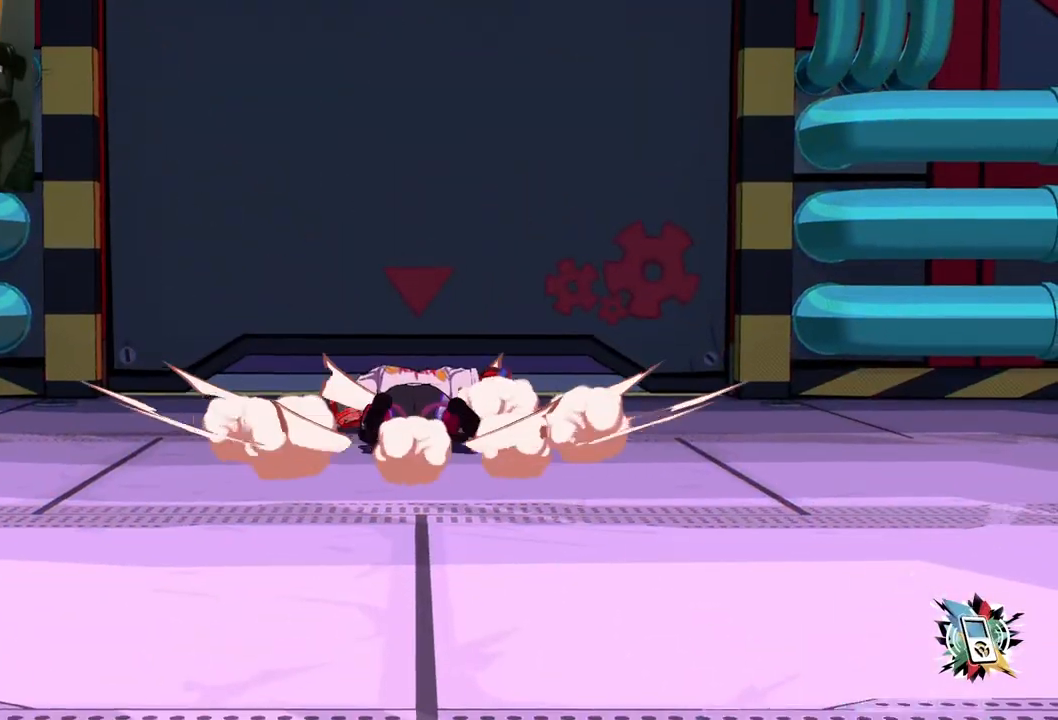
{"buttons": [], "left_stick": "down-right", "right_stick": "center", "events": [[467, "left_stick", "down-right"]]}
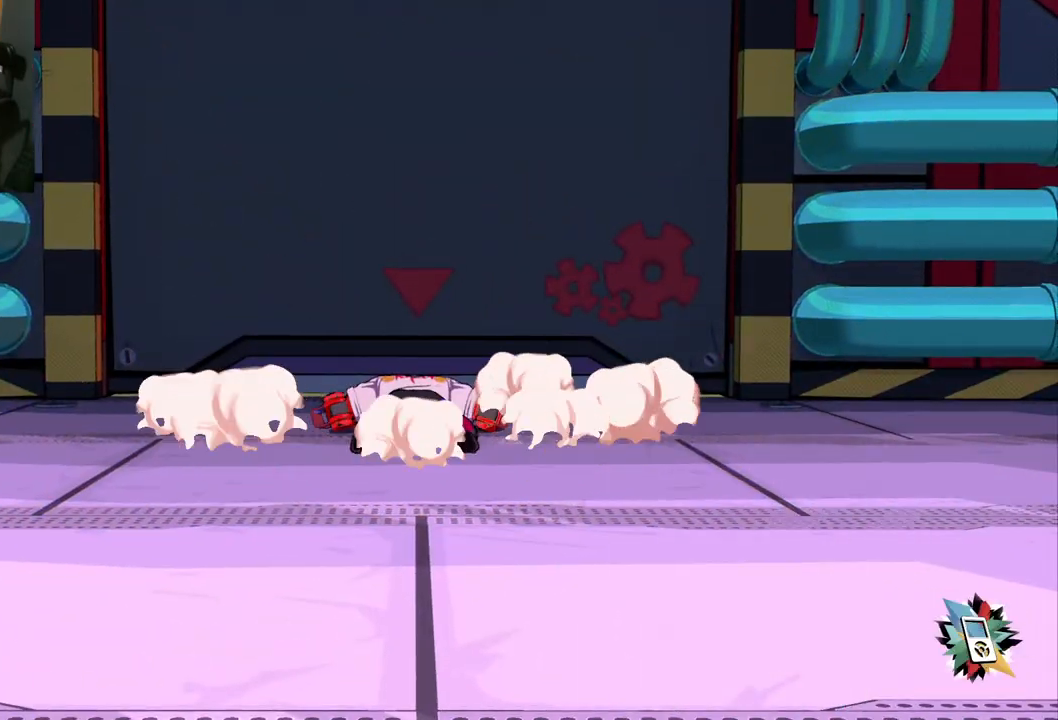
{"buttons": [], "left_stick": "center", "right_stick": "center", "events": [[283, "left_stick", "down-left"], [467, "left_stick", "center"]]}
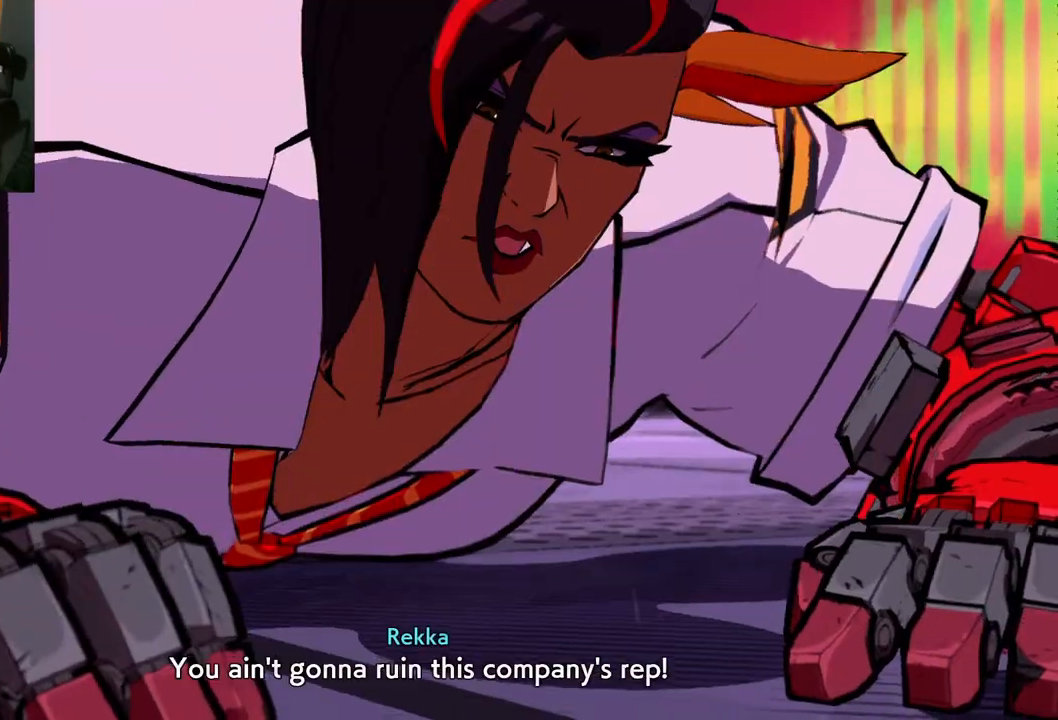
{"buttons": [], "left_stick": "down-right", "right_stick": "center", "events": [[267, "left_stick", "down-right"]]}
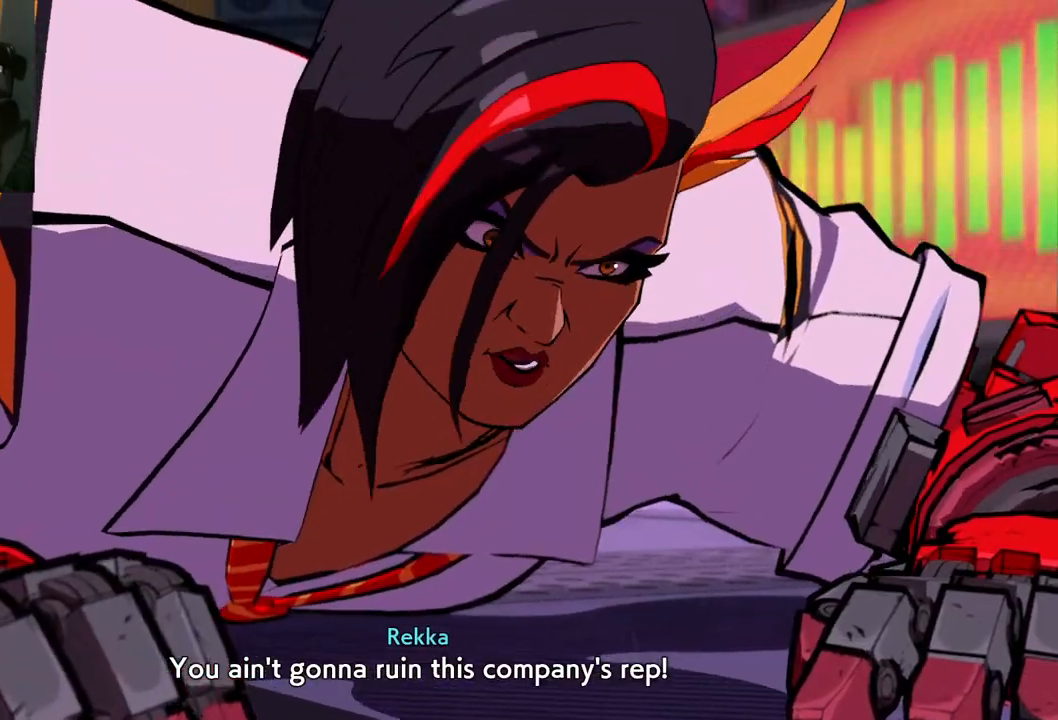
{"buttons": [], "left_stick": "center", "right_stick": "center", "events": [[100, "left_stick", "center"]]}
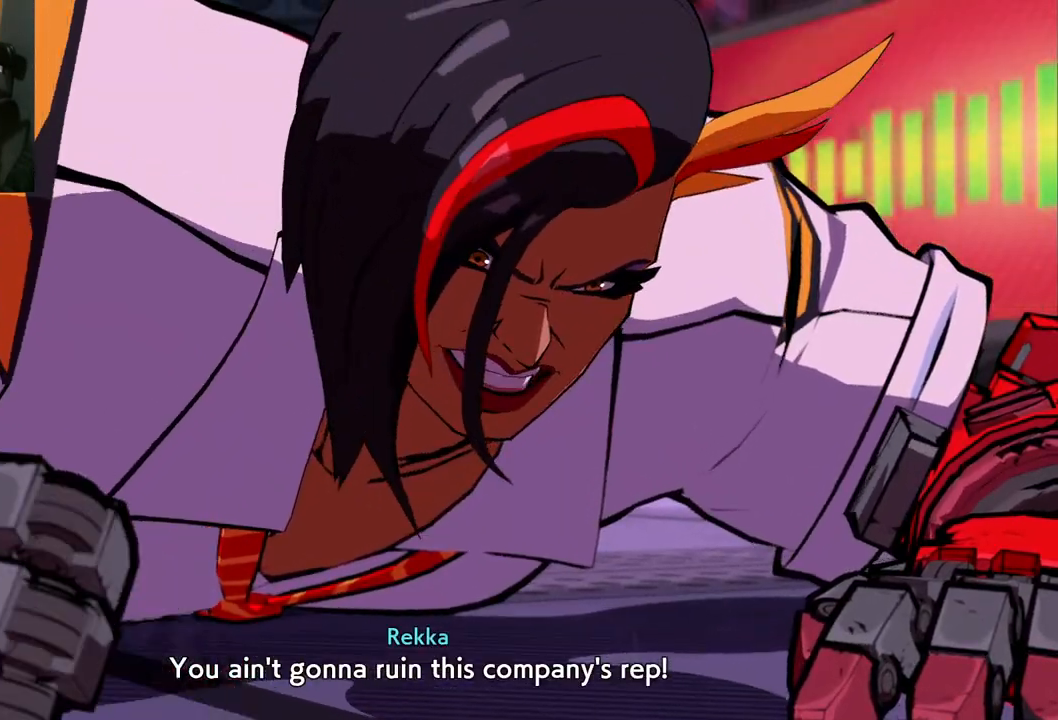
{"buttons": [], "left_stick": "center", "right_stick": "center", "events": [[117, "left_stick", "down-right"], [350, "left_stick", "center"]]}
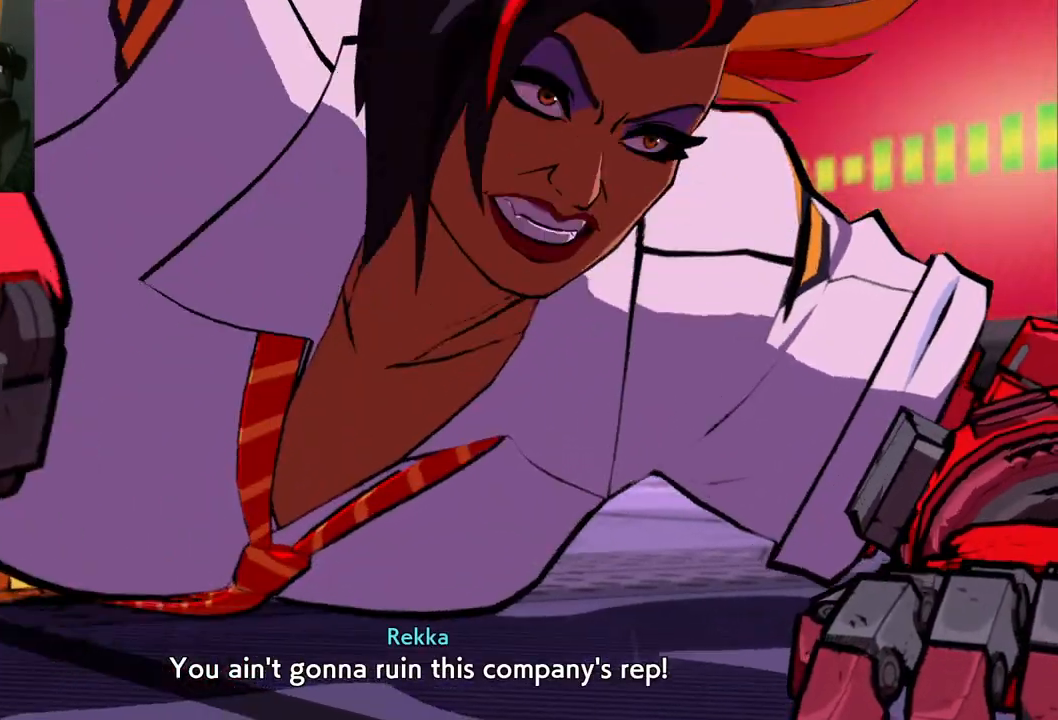
{"buttons": [], "left_stick": "center", "right_stick": "center", "events": []}
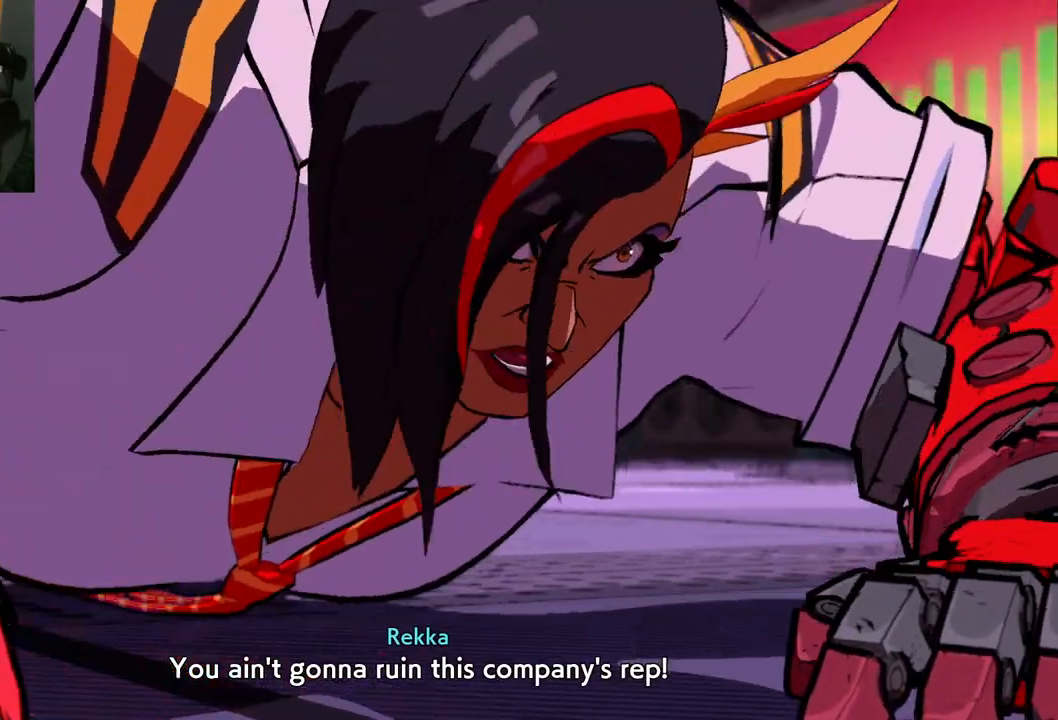
{"buttons": [], "left_stick": "down-right", "right_stick": "center", "events": [[267, "left_stick", "right"], [317, "left_stick", "down-right"]]}
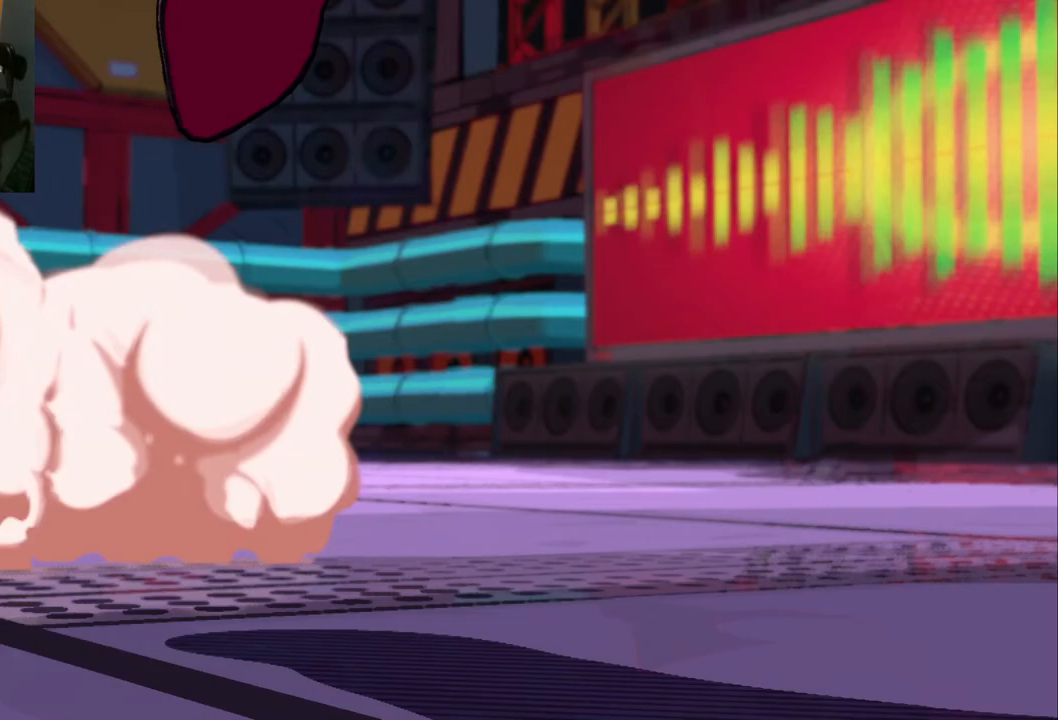
{"buttons": [], "left_stick": "left", "right_stick": "up", "events": [[67, "left_stick", "left"], [183, "left_stick", "down"], [233, "right_stick", "right"], [300, "left_stick", "up"], [333, "right_stick", "down"], [417, "right_stick", "center"], [467, "right_stick", "up"], [483, "left_stick", "left"]]}
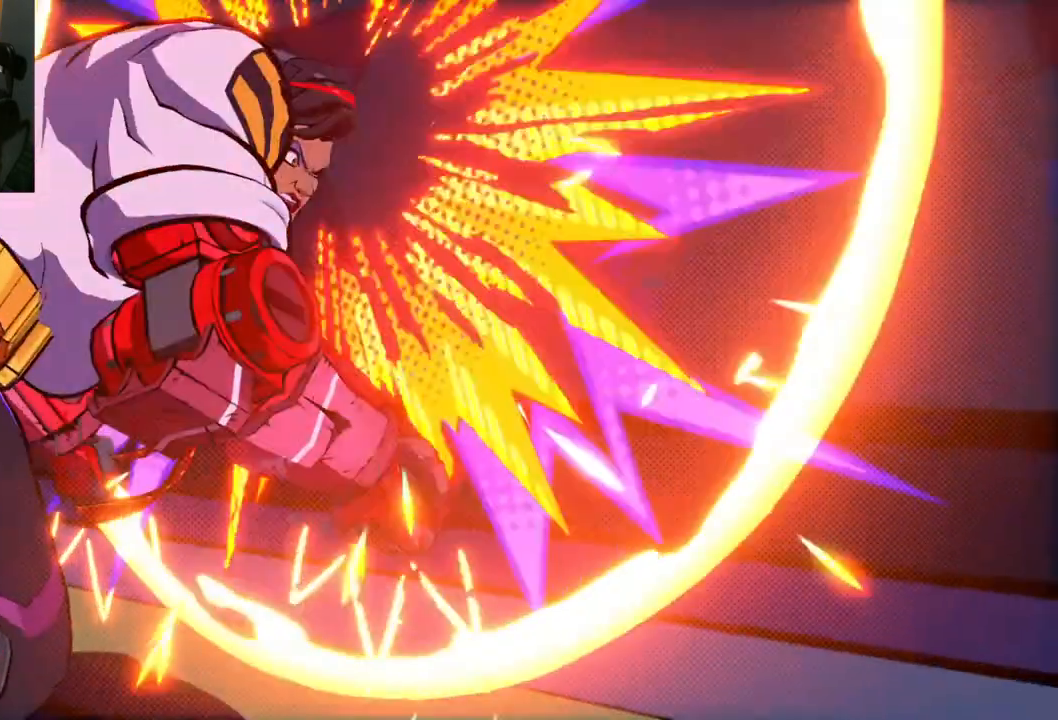
{"buttons": [], "left_stick": "center", "right_stick": "center", "events": [[50, "left_stick", "down"], [83, "right_stick", "down"], [167, "left_stick", "right"], [233, "left_stick", "up"], [250, "right_stick", "center"], [317, "left_stick", "center"]]}